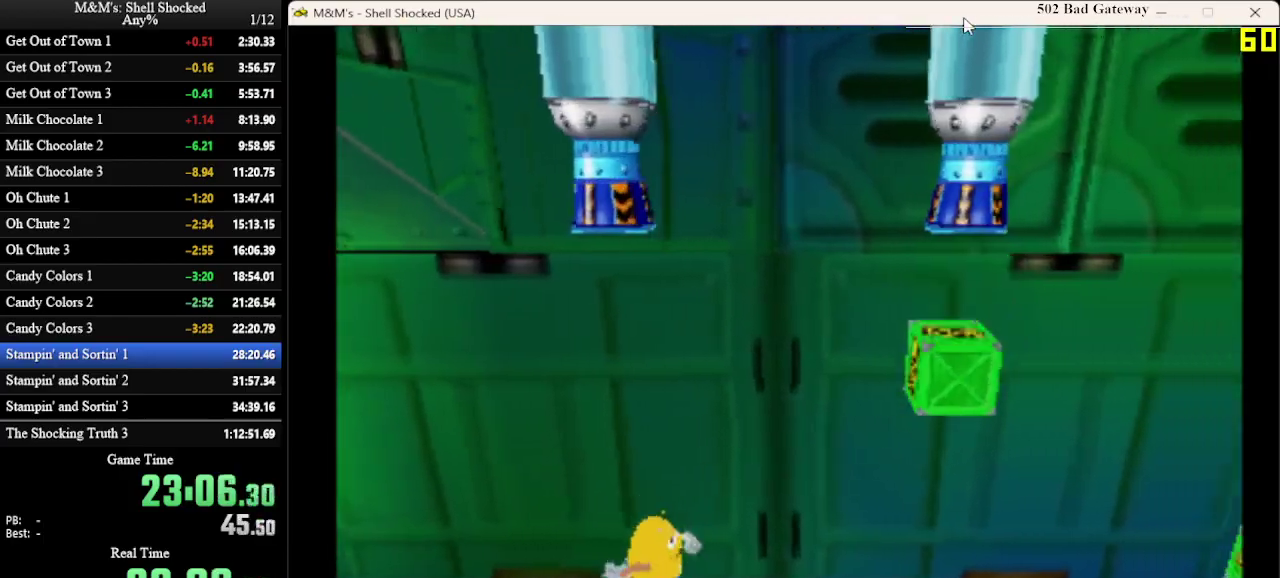
Gameplay with a controller (PlayStation layout); each line is a JSON object with the inputs held at the frame after it (dt_ms = milliseconds from this image to that frame). "events" lists button and stick changes between this image and that frame as [ms after this image, input, new state], when the widget could be followed in between. Not read: R3 right_stick.
{"dt_ms": 300, "buttons": ["DPAD_RIGHT"], "left_stick": "center", "events": []}
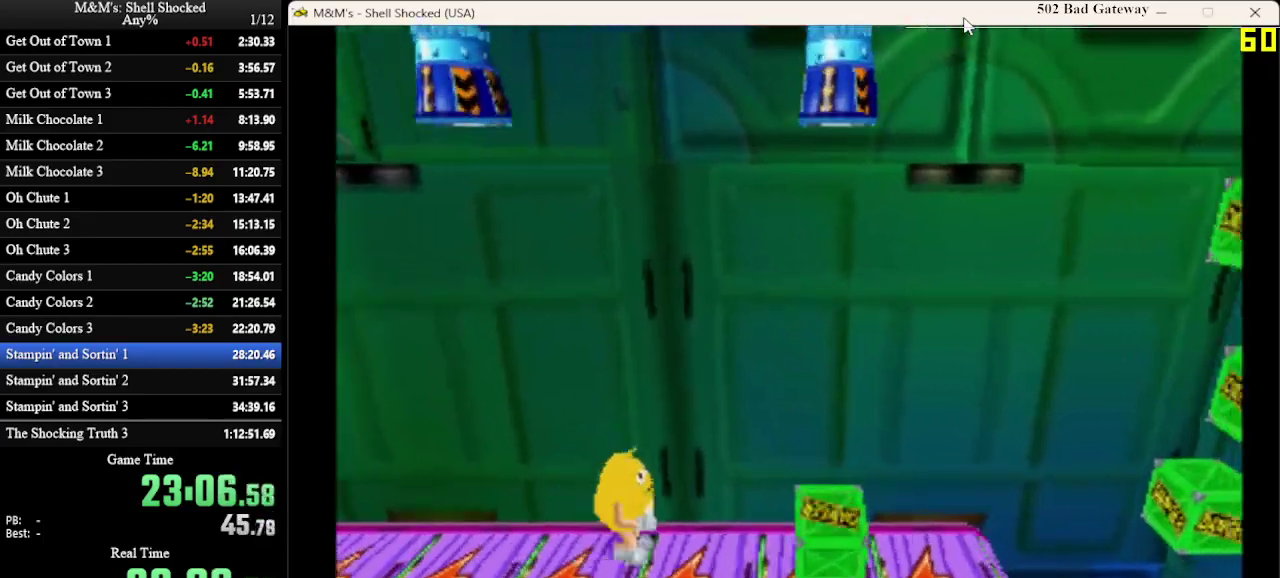
{"dt_ms": 300, "buttons": ["DPAD_UP"], "left_stick": "center", "events": [[300, "DPAD_RIGHT", "up"], [300, "DPAD_UP", "down"]]}
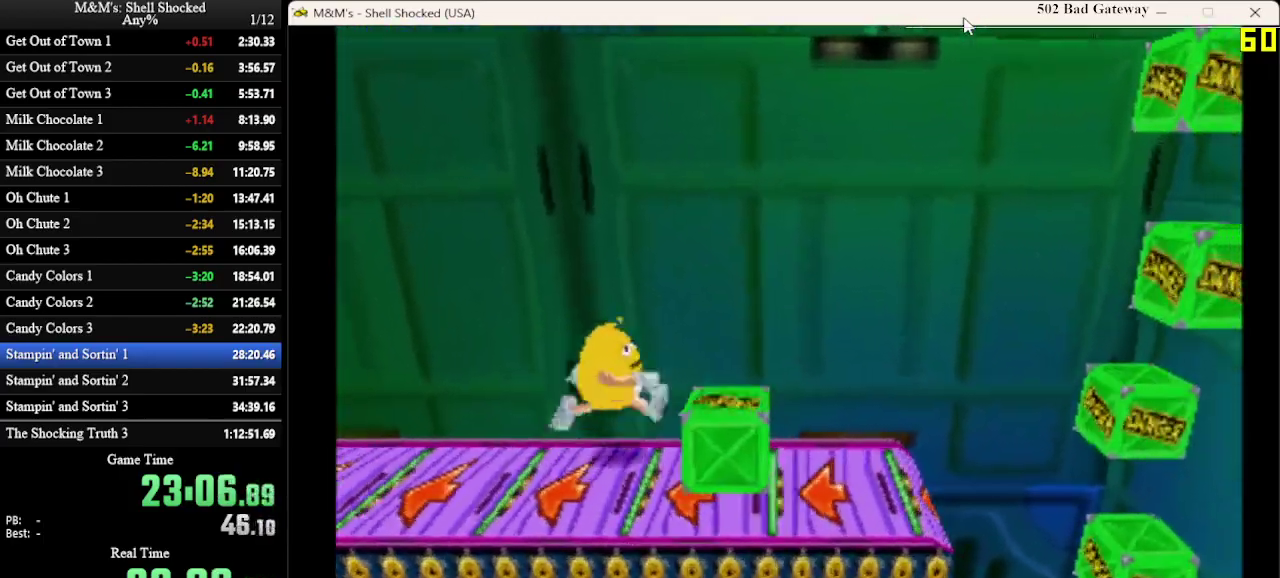
{"dt_ms": 600, "buttons": ["DPAD_RIGHT"], "left_stick": "center", "events": [[100, "DPAD_RIGHT", "down"], [133, "DPAD_UP", "up"], [467, "DPAD_DOWN", "down"], [600, "DPAD_DOWN", "up"]]}
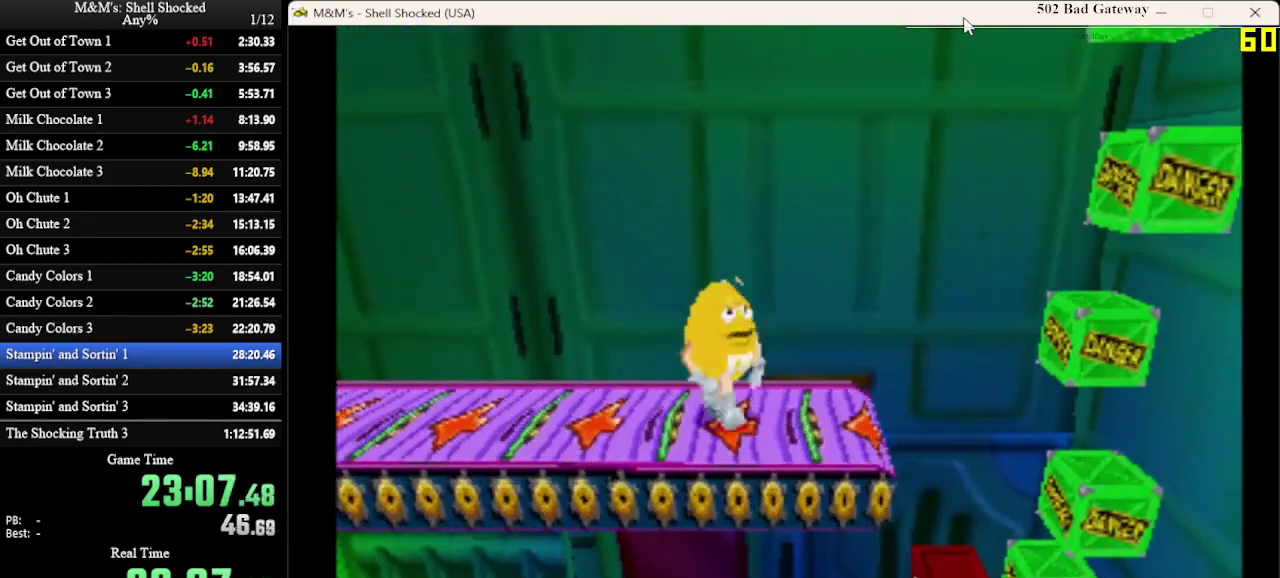
{"dt_ms": 600, "buttons": ["DPAD_UP", "DPAD_RIGHT"], "left_stick": "center", "events": [[533, "DPAD_UP", "down"]]}
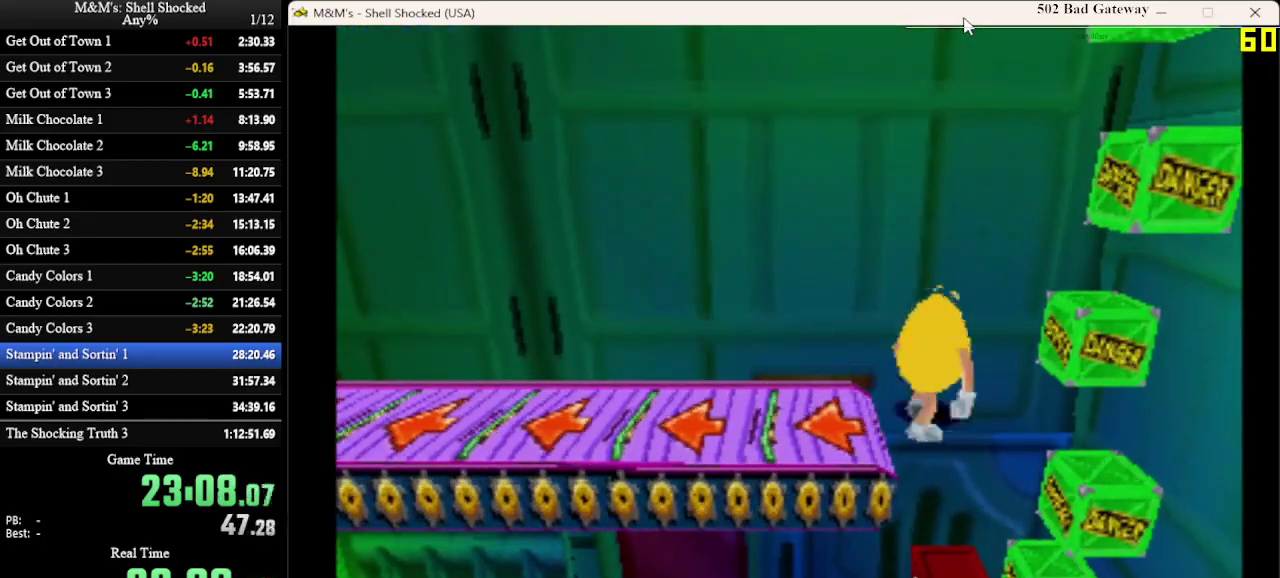
{"dt_ms": 600, "buttons": [], "left_stick": "center", "events": [[33, "DPAD_RIGHT", "up"], [167, "DPAD_RIGHT", "down"], [167, "DPAD_UP", "up"], [233, "DPAD_RIGHT", "up"]]}
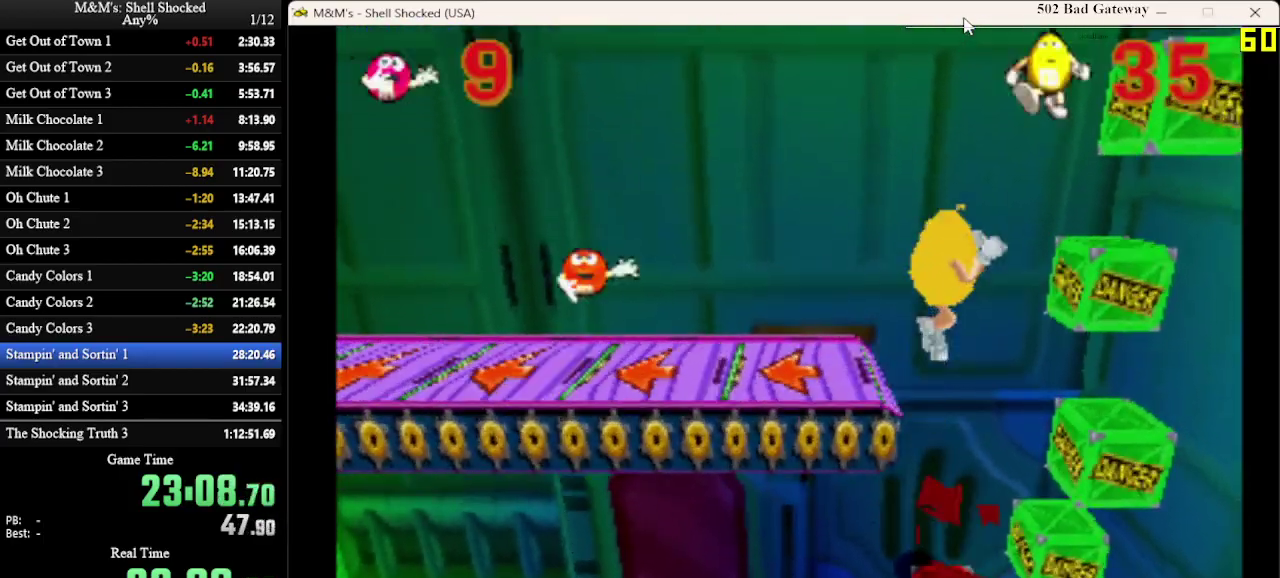
{"dt_ms": 600, "buttons": [], "left_stick": "center", "events": []}
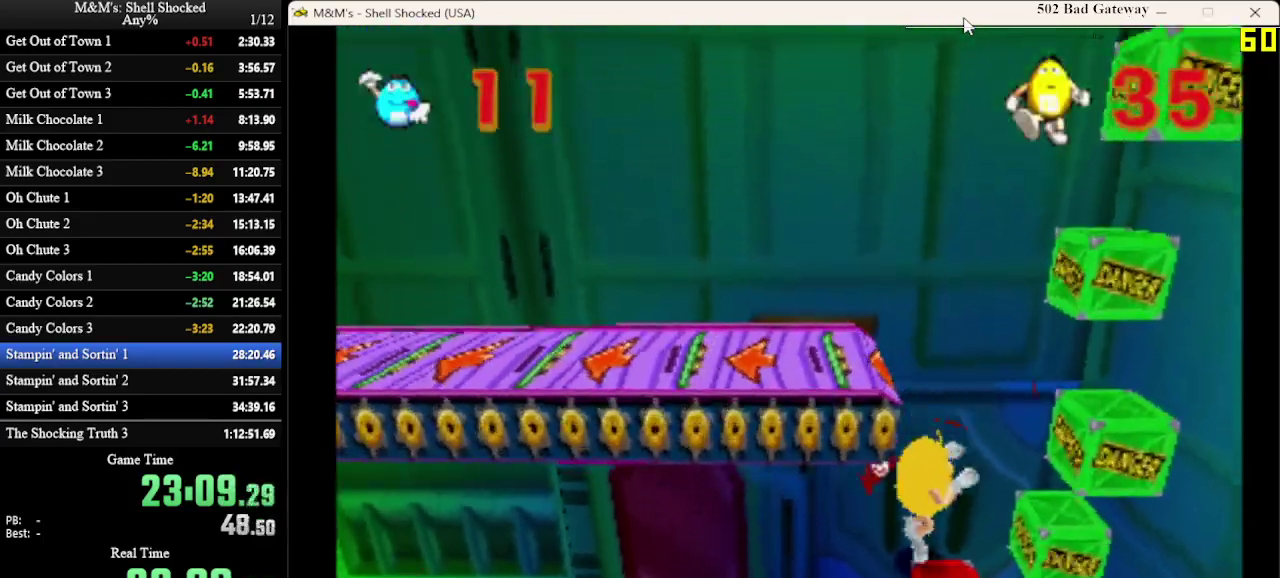
{"dt_ms": 300, "buttons": ["DPAD_LEFT"], "left_stick": "center", "events": [[100, "DPAD_LEFT", "down"]]}
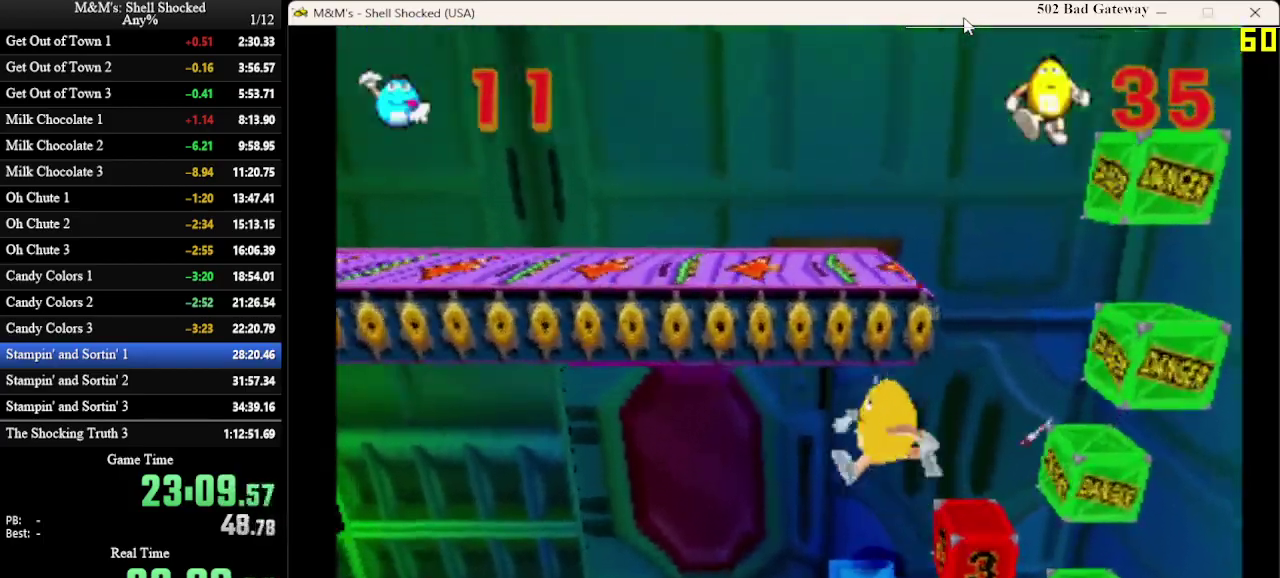
{"dt_ms": 400, "buttons": ["DPAD_LEFT"], "left_stick": "center", "events": []}
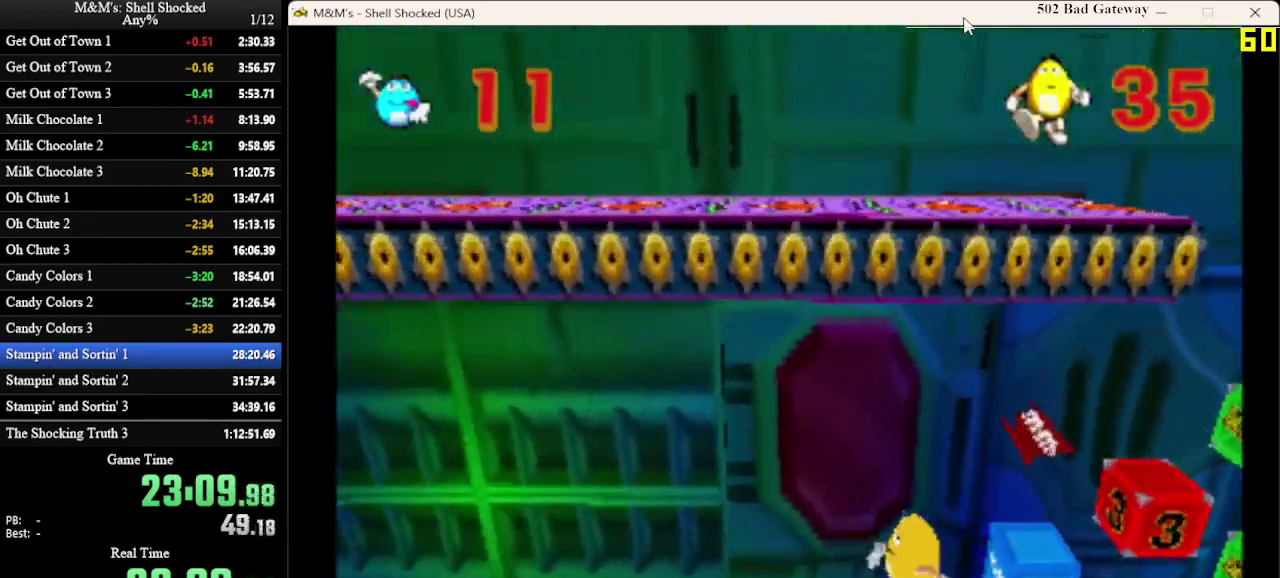
{"dt_ms": 600, "buttons": ["DPAD_LEFT"], "left_stick": "center", "events": []}
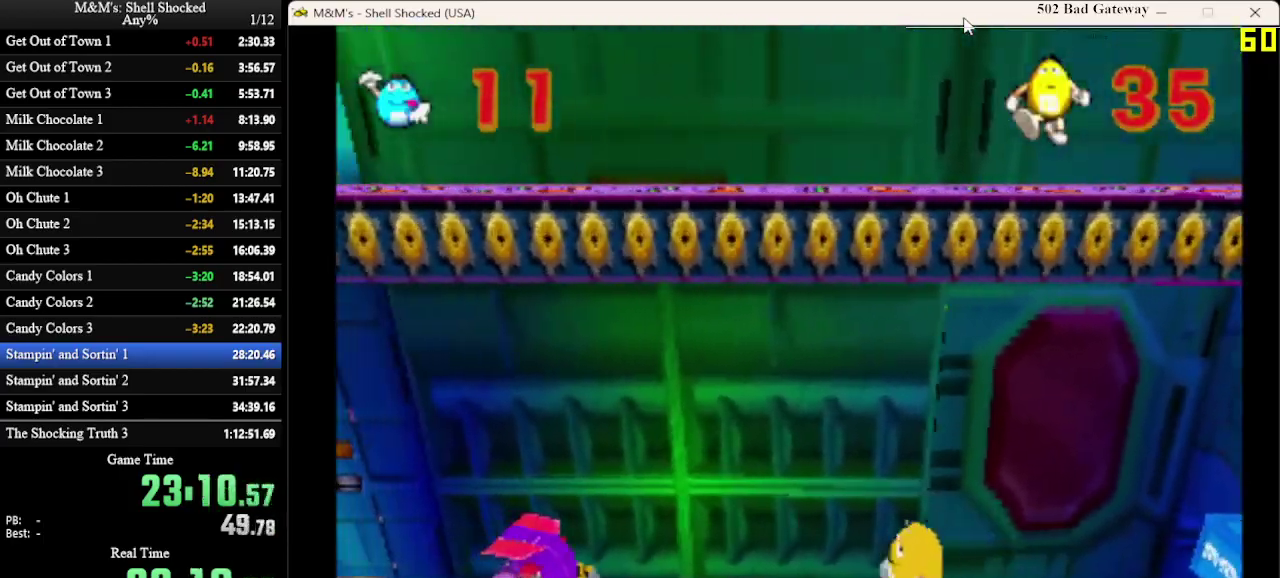
{"dt_ms": 600, "buttons": ["SQUARE", "DPAD_LEFT"], "left_stick": "center", "events": [[533, "SQUARE", "down"]]}
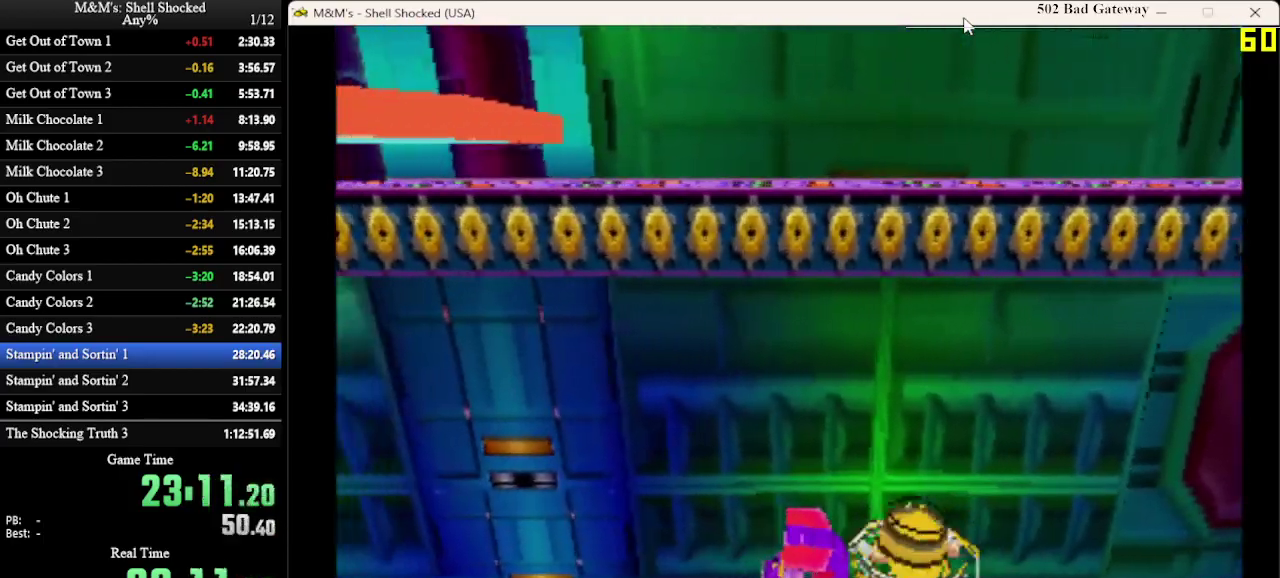
{"dt_ms": 400, "buttons": ["DPAD_LEFT"], "left_stick": "center", "events": [[100, "SQUARE", "up"]]}
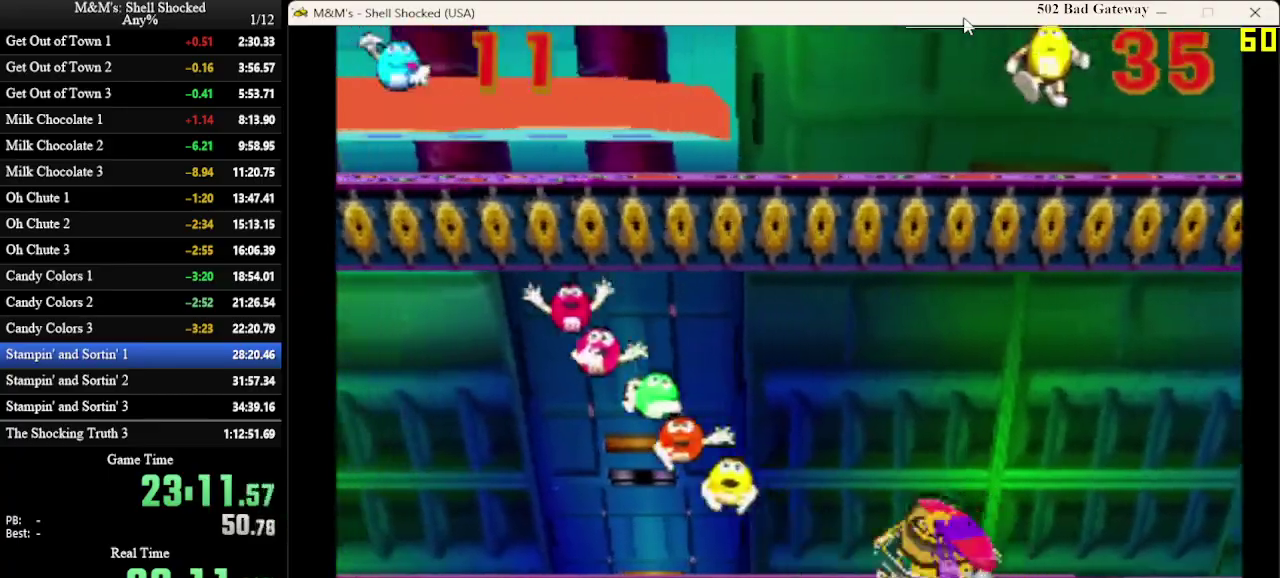
{"dt_ms": 300, "buttons": ["DPAD_DOWN", "DPAD_LEFT"], "left_stick": "center", "events": [[300, "DPAD_DOWN", "down"]]}
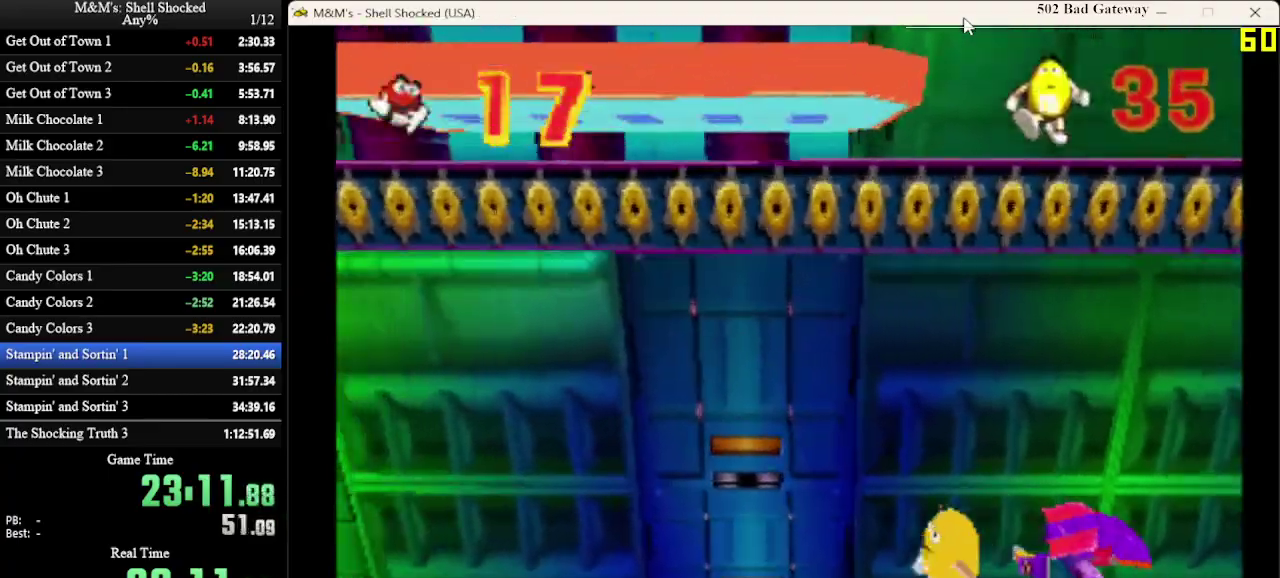
{"dt_ms": 600, "buttons": ["DPAD_LEFT"], "left_stick": "center", "events": [[133, "DPAD_DOWN", "up"]]}
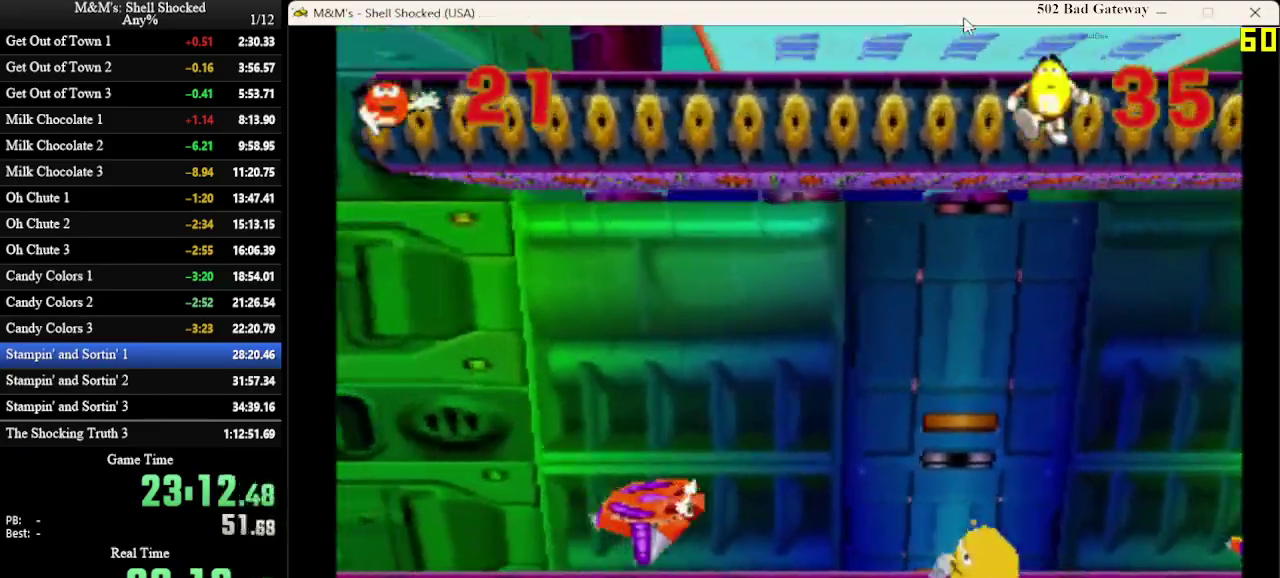
{"dt_ms": 600, "buttons": ["DPAD_LEFT"], "left_stick": "center", "events": [[200, "SQUARE", "down"], [400, "SQUARE", "up"]]}
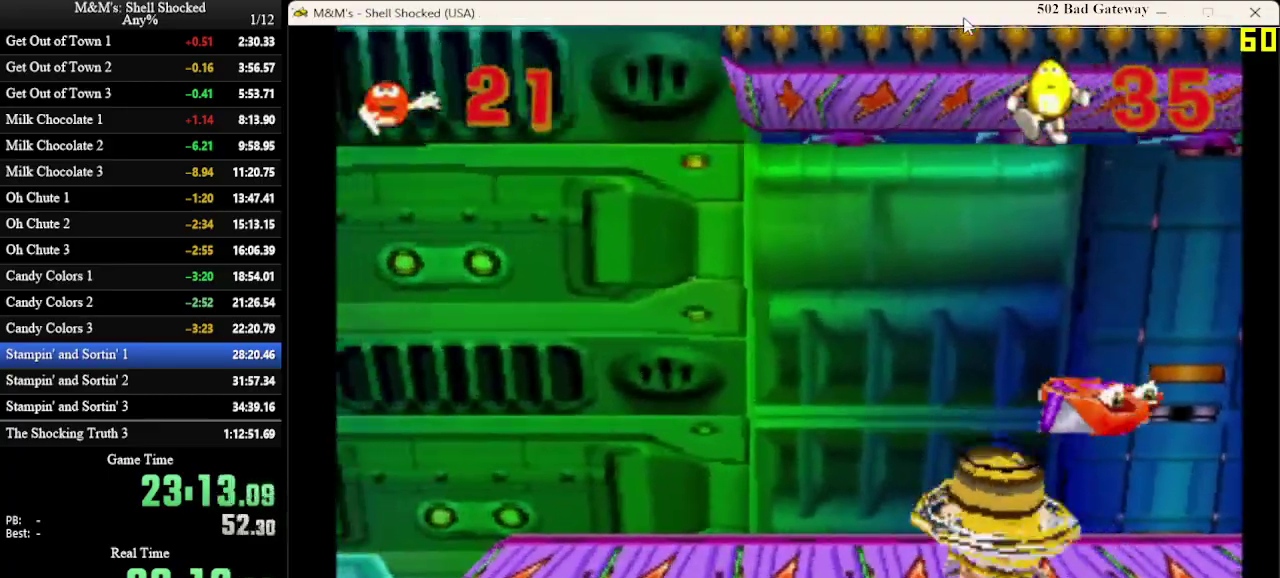
{"dt_ms": 700, "buttons": ["DPAD_LEFT"], "left_stick": "center", "events": []}
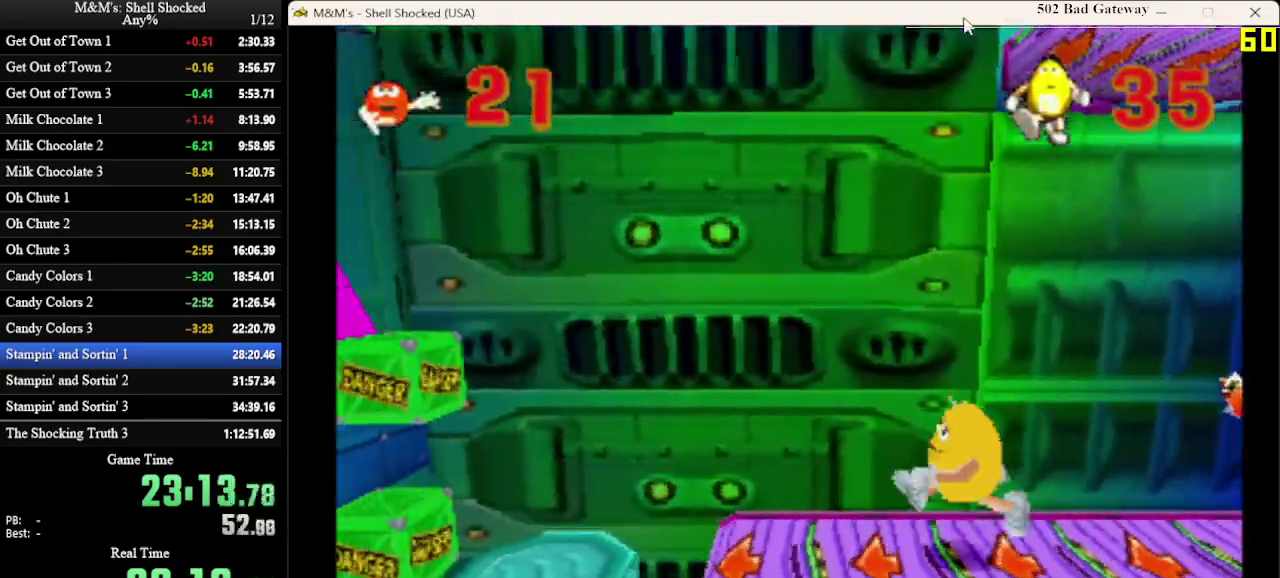
{"dt_ms": 300, "buttons": ["CROSS", "DPAD_LEFT"], "left_stick": "center", "events": [[200, "CROSS", "down"]]}
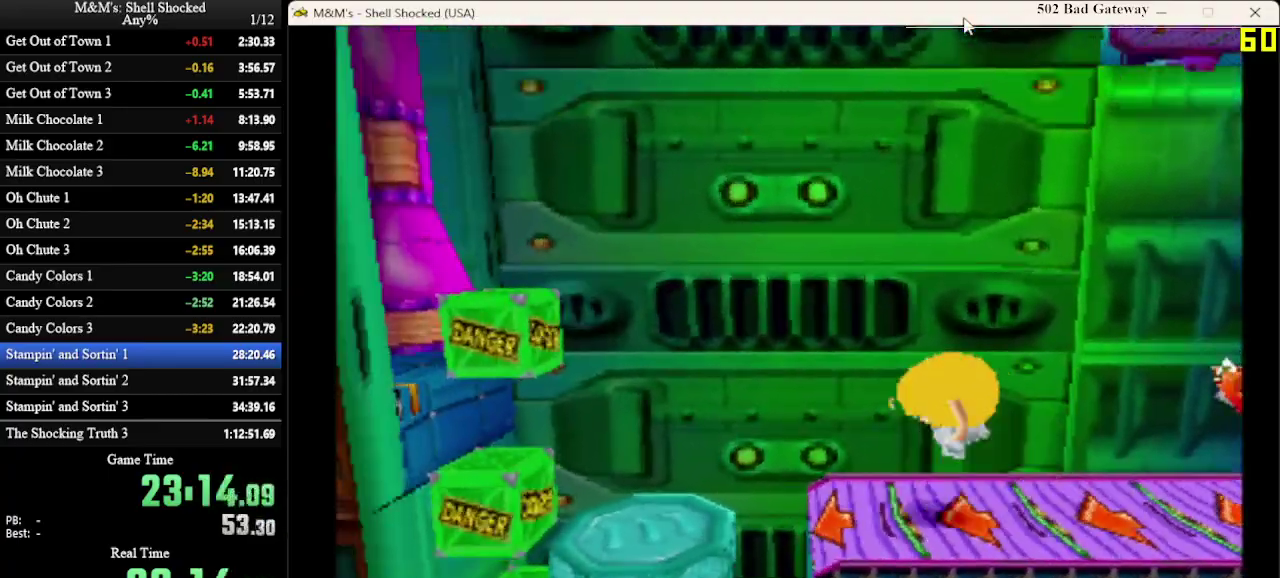
{"dt_ms": 300, "buttons": ["DPAD_LEFT"], "left_stick": "center", "events": [[33, "CROSS", "up"]]}
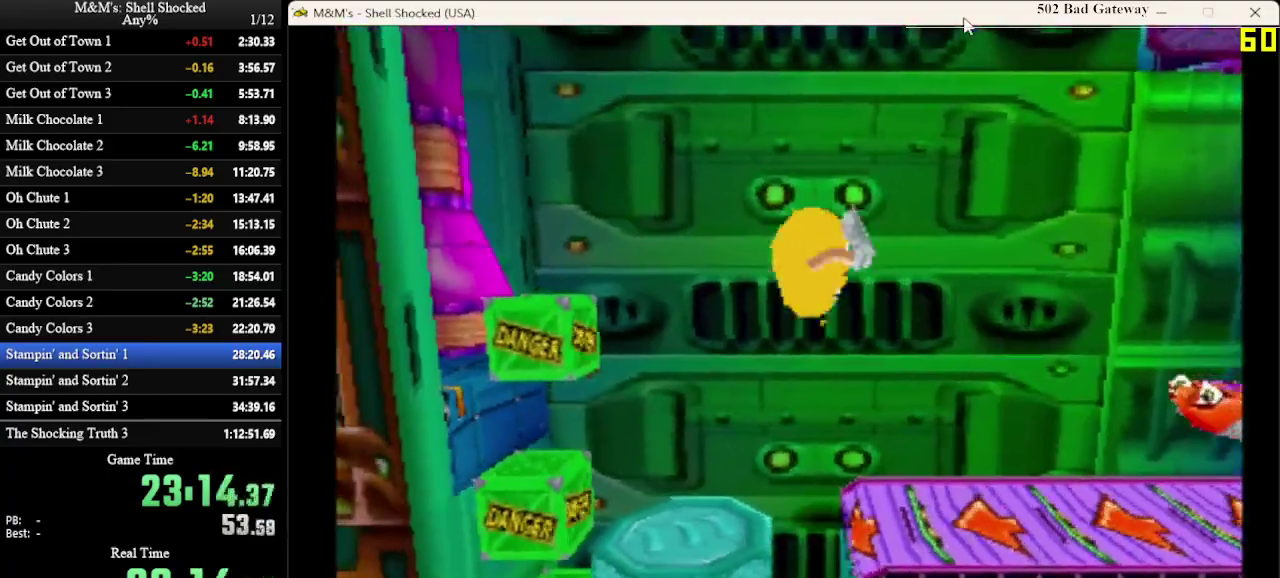
{"dt_ms": 700, "buttons": [], "left_stick": "center", "events": [[267, "DPAD_LEFT", "up"]]}
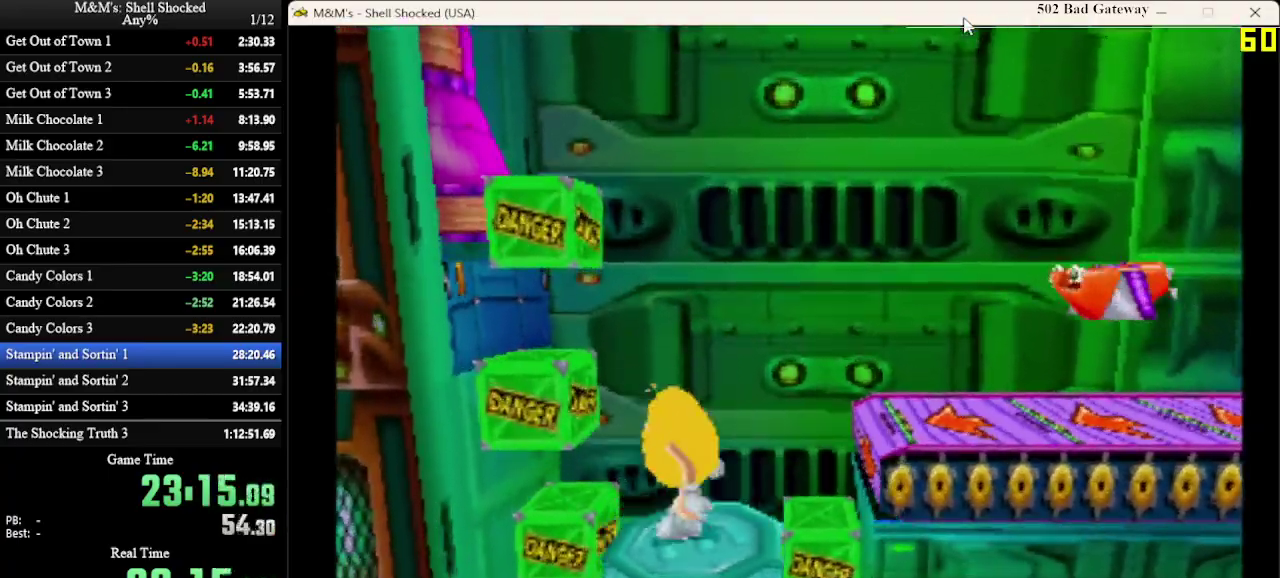
{"dt_ms": 700, "buttons": [], "left_stick": "center", "events": []}
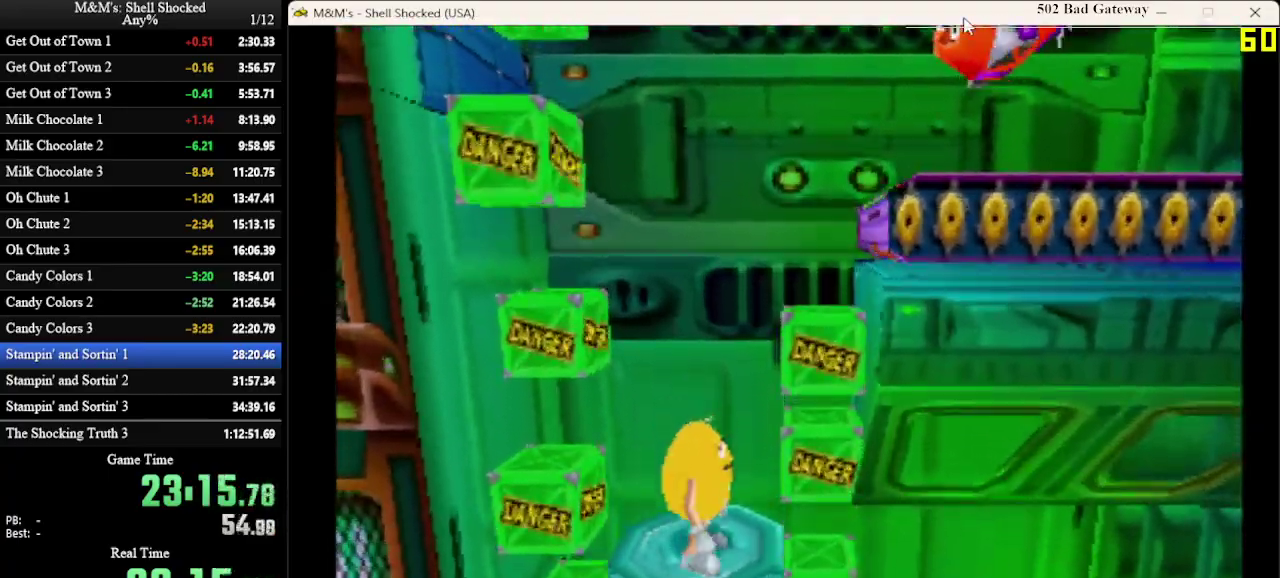
{"dt_ms": 300, "buttons": [], "left_stick": "center", "events": []}
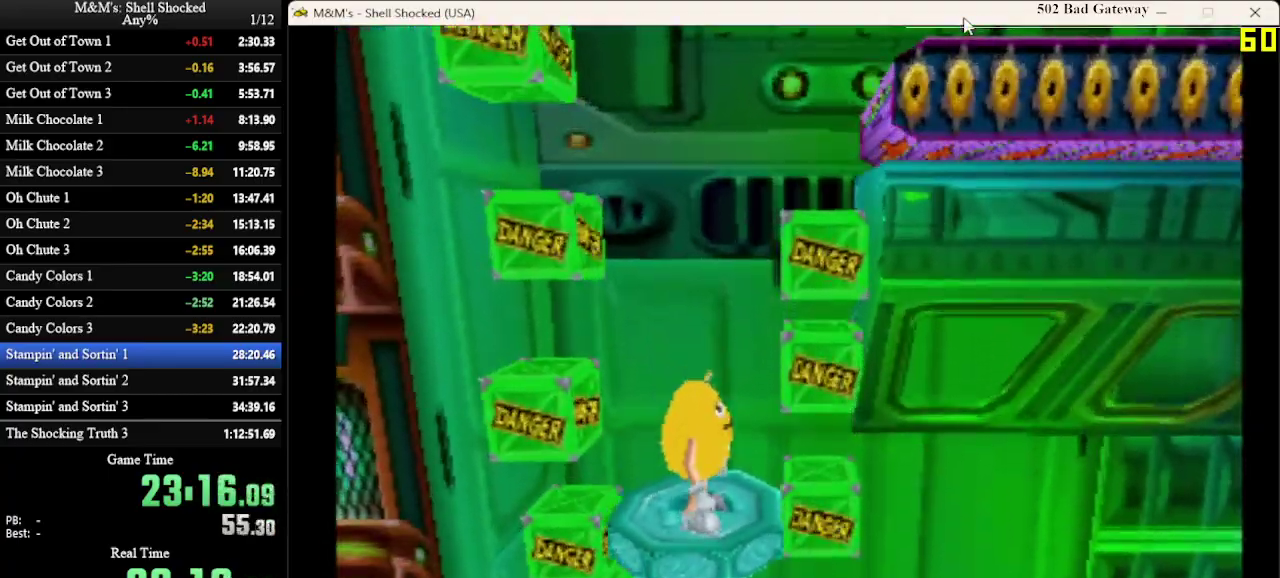
{"dt_ms": 300, "buttons": [], "left_stick": "center", "events": []}
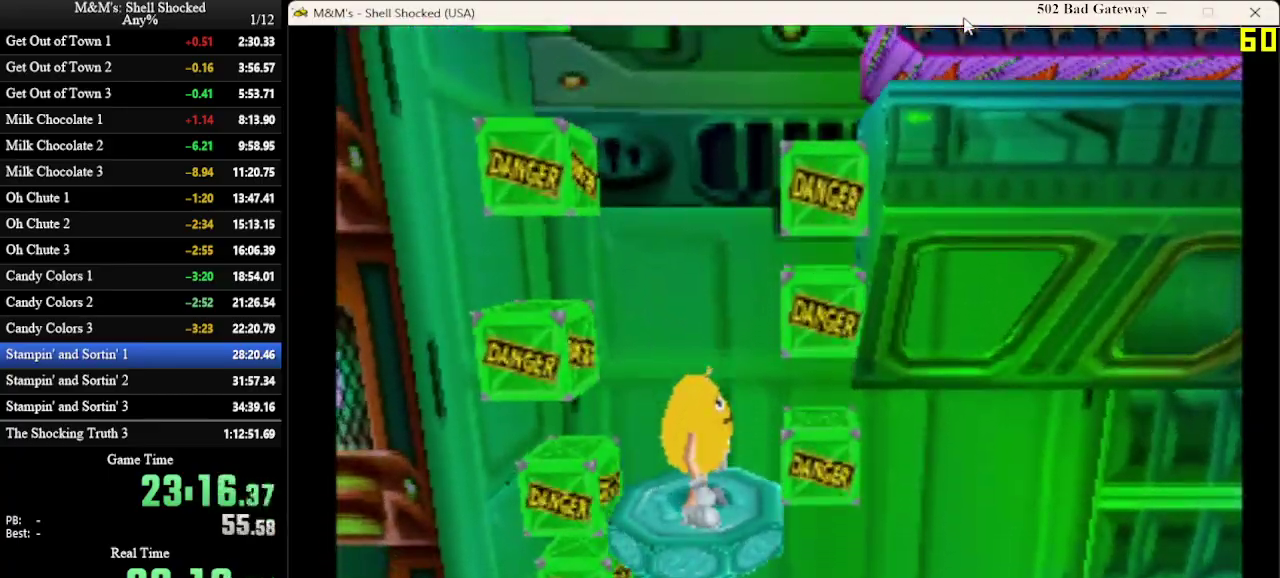
{"dt_ms": 600, "buttons": [], "left_stick": "center", "events": []}
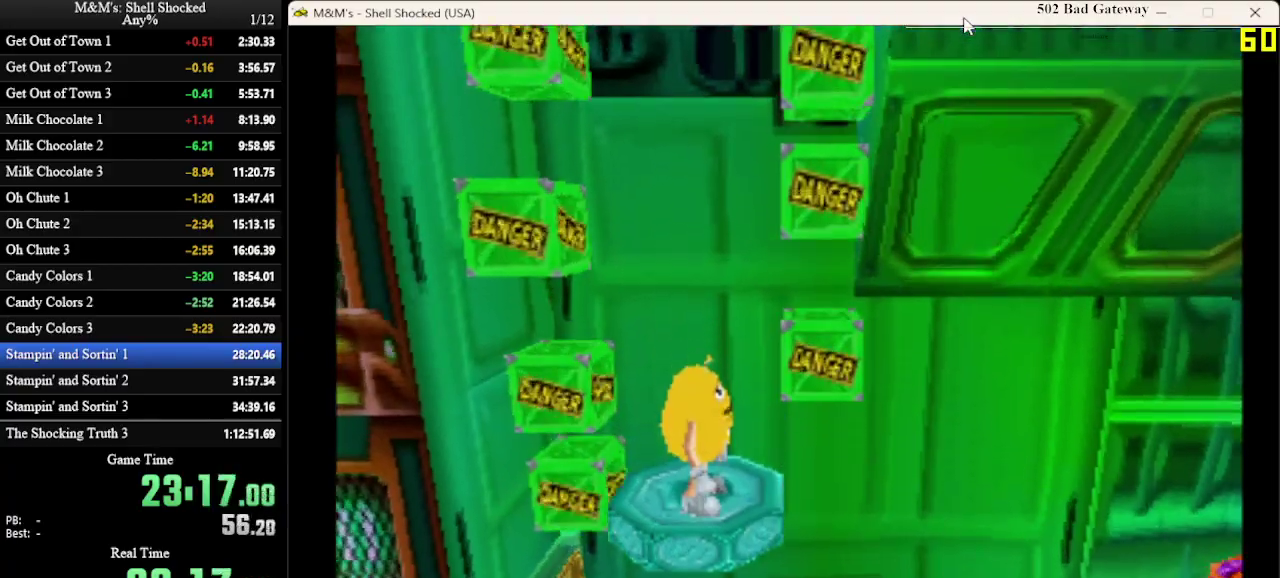
{"dt_ms": 700, "buttons": ["DPAD_RIGHT"], "left_stick": "center", "events": [[433, "DPAD_RIGHT", "down"]]}
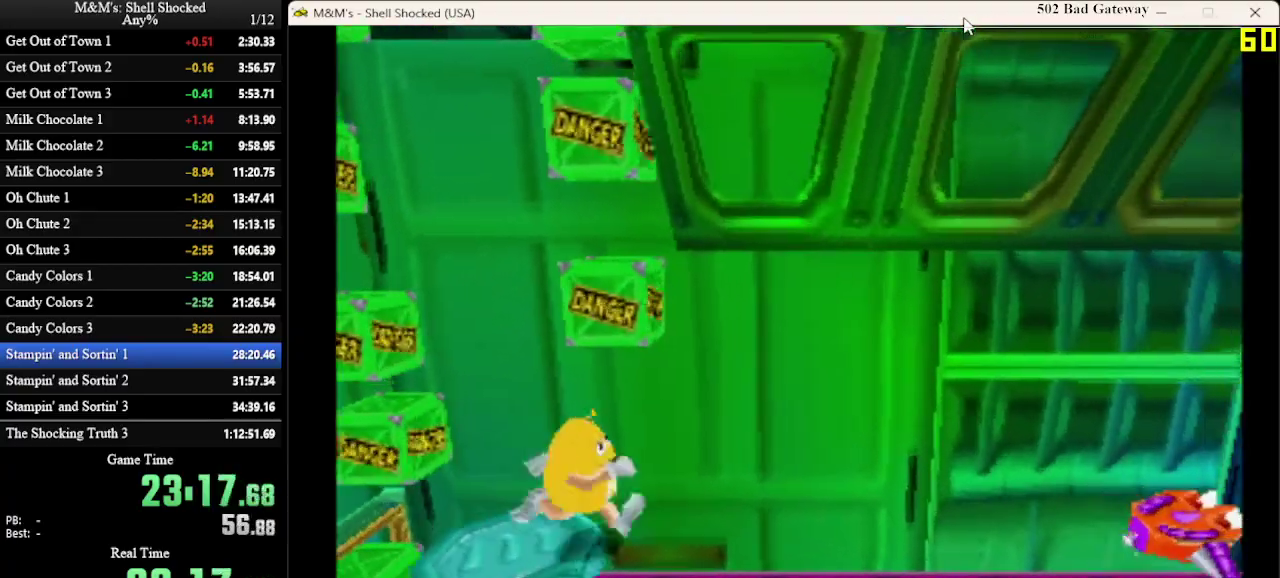
{"dt_ms": 600, "buttons": ["DPAD_RIGHT"], "left_stick": "center", "events": []}
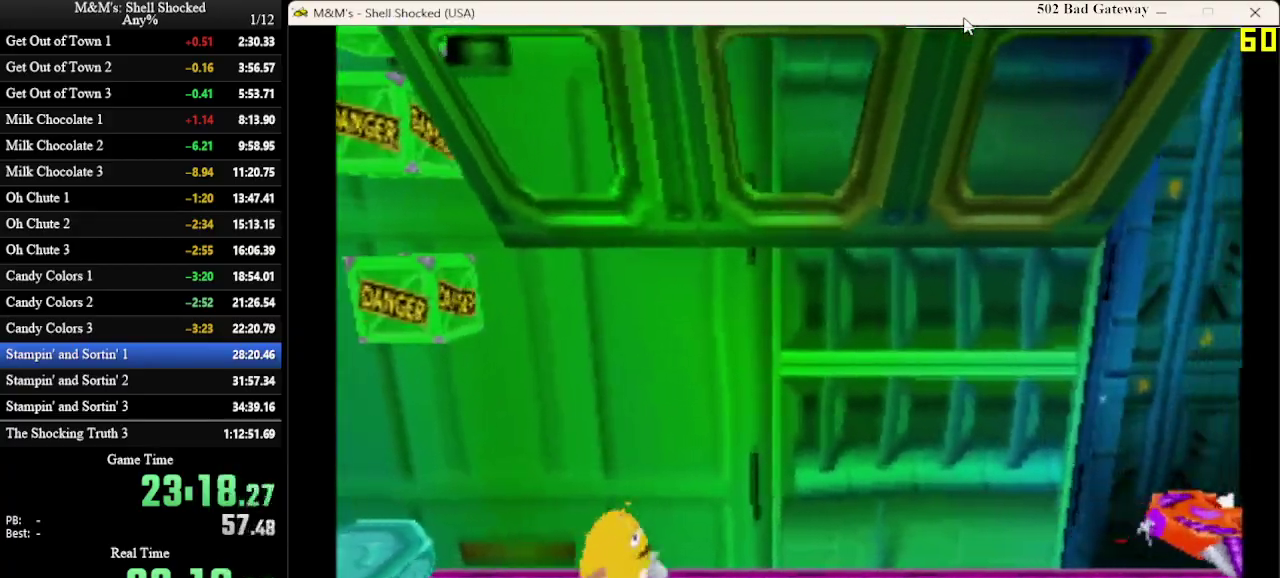
{"dt_ms": 300, "buttons": ["DPAD_RIGHT"], "left_stick": "center", "events": []}
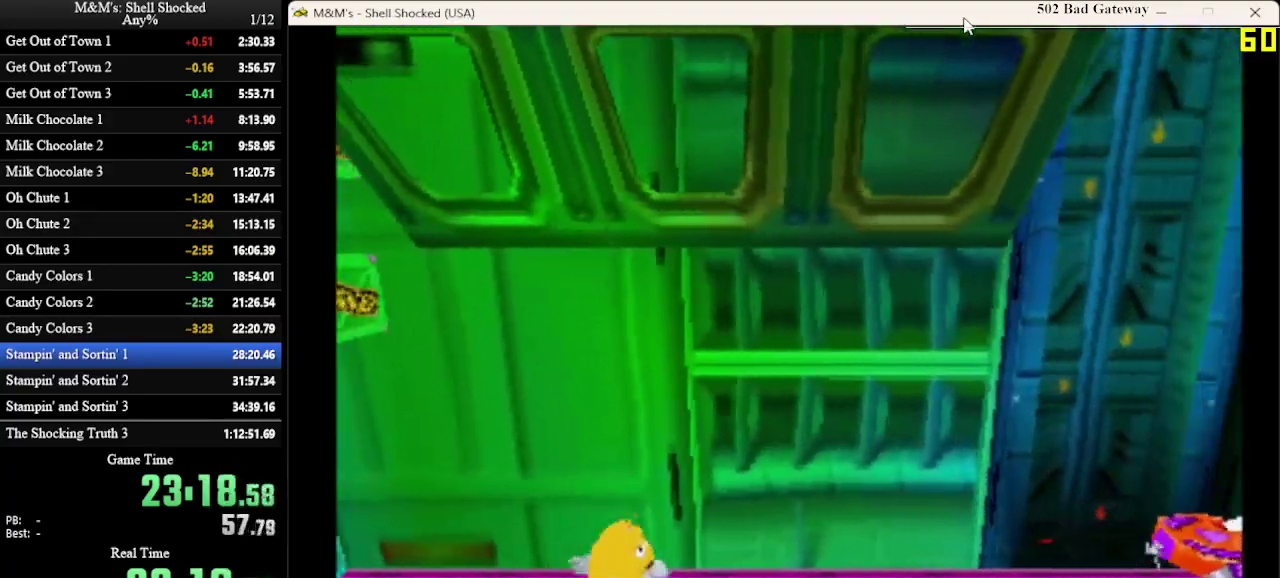
{"dt_ms": 400, "buttons": ["DPAD_RIGHT"], "left_stick": "center", "events": []}
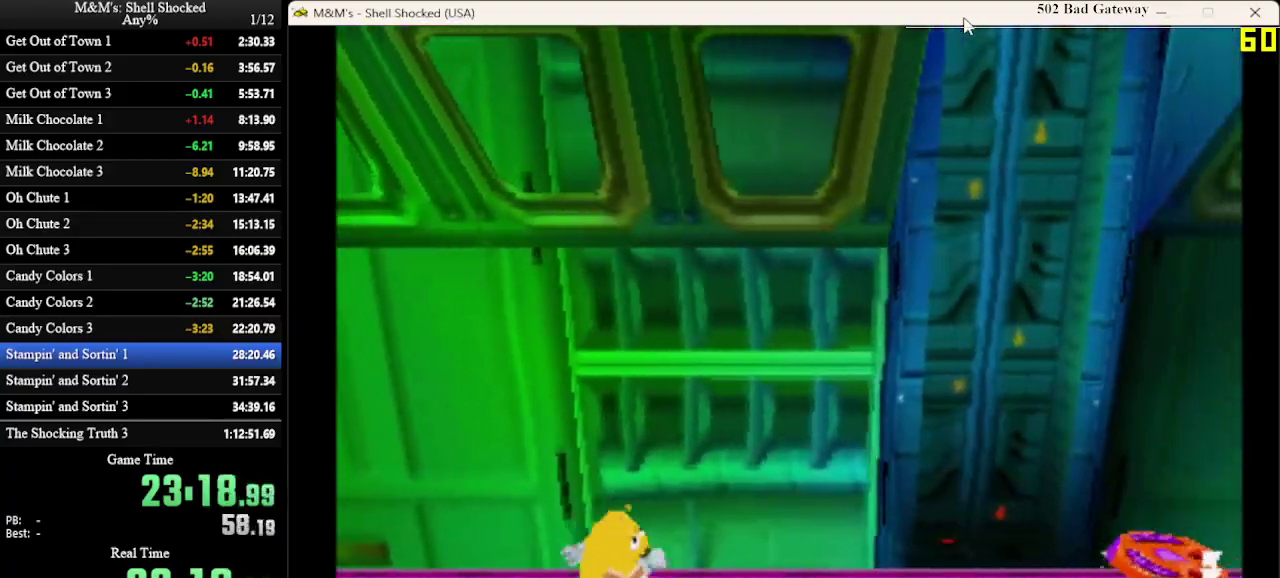
{"dt_ms": 600, "buttons": ["DPAD_RIGHT"], "left_stick": "center", "events": []}
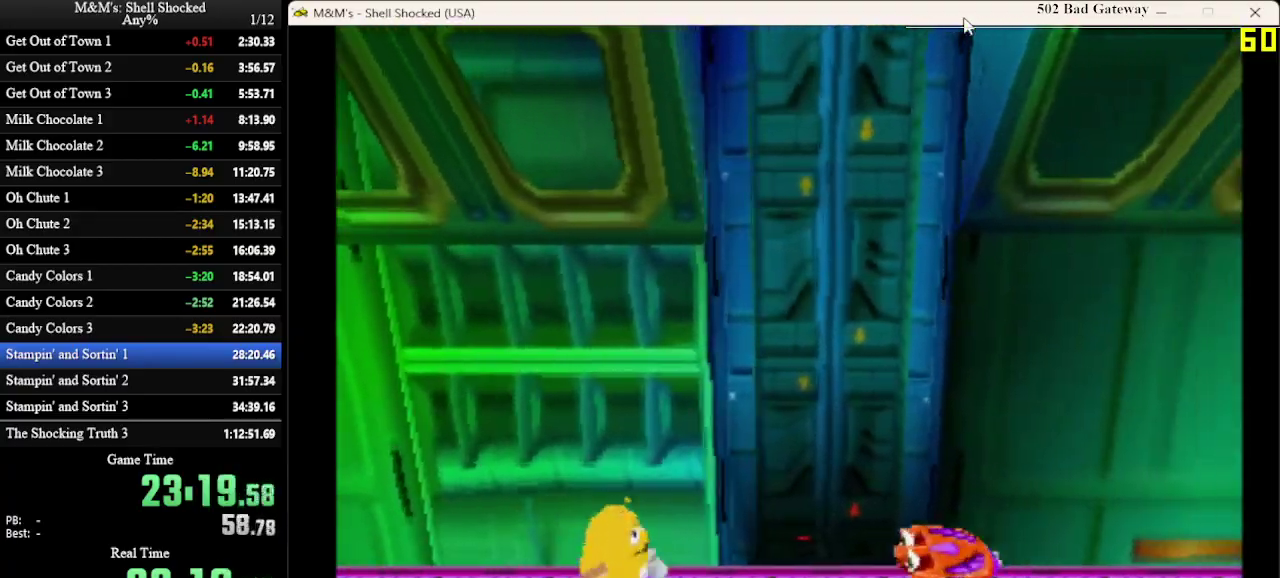
{"dt_ms": 600, "buttons": ["DPAD_RIGHT"], "left_stick": "center", "events": [[267, "SQUARE", "down"], [367, "SQUARE", "up"]]}